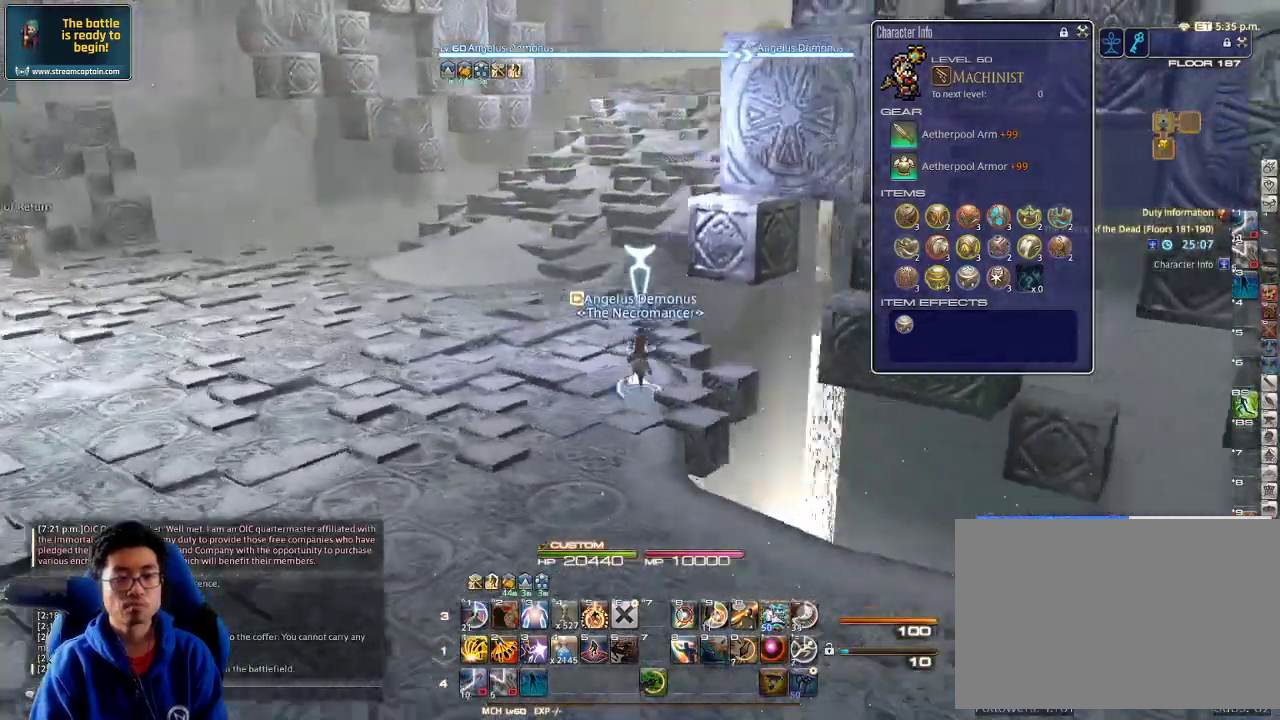
Gameplay with keyboard; each line is a JSON object with the keys held at the frame after it. "events" lists presses ("down") and releases ("up") of ".", "/", "0", "1", "2", "3", "4", "5", "6", "7", "8", "9", "a", "alt_l", "alt_r", "b", "backslash", "backspace", "c", "caps_lock", "comma", "ctrl_l", "ctrl_r", "d", "down", "e", "equals", "escape", "f", "f1", "f10", "f11", "f12", "f2", "f3", "f4", "f5", "f6", "f7", "f8", "f9", "g", "h", "i", "j", "k", "l", "lbracket", "left", "m", "minus", "n", "o", "p", "q", "quote", "r", "rbracket", "return", "right", "s", "semicolon", "shift_l", "shift_r", "space", "super", "t", "tab", "tilde", "u", "up", "v", "w", "x", "y" and "z" between this image and that frame as [ms after this image, input, new state], when the widget could be followed in between. No other keys are recorded. Mouse input is not recorded.
{"keys": ["a", "p", "w"], "events": [[33, "rbracket", "up"], [433, "a", "down"], [467, "p", "down"]]}
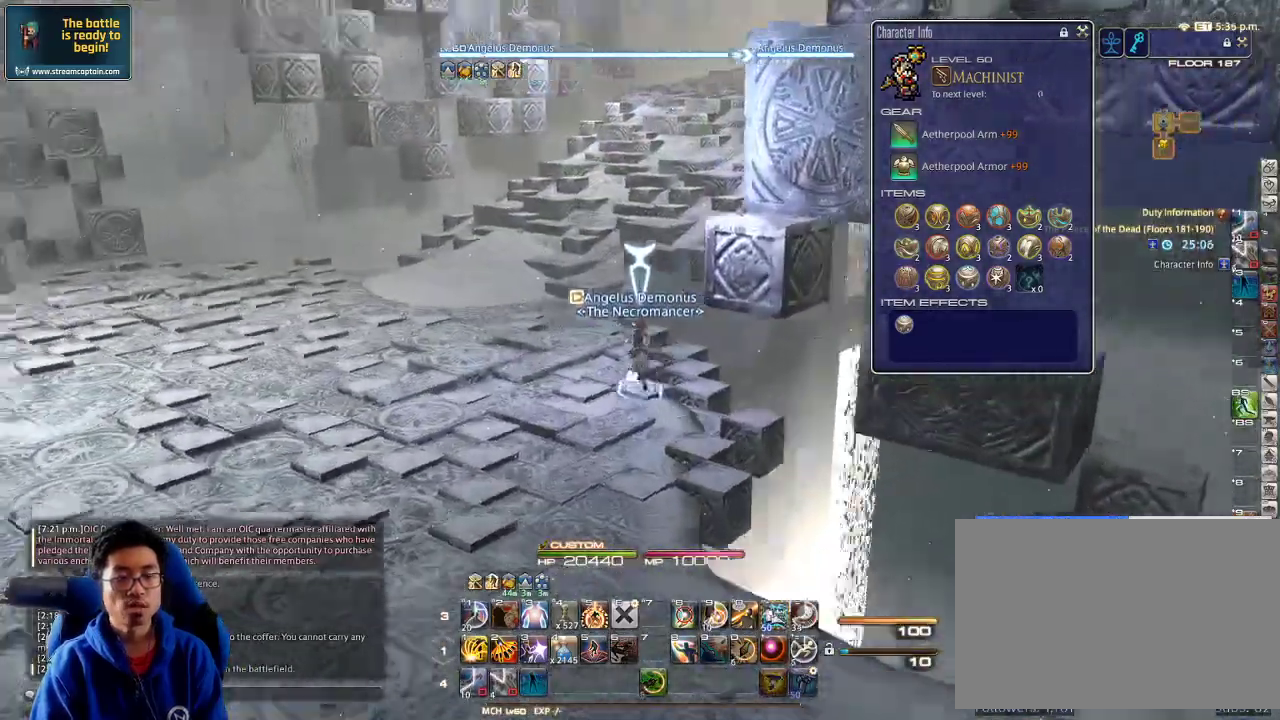
{"keys": ["rbracket", "w"], "events": [[33, "a", "up"], [100, "p", "up"], [367, "rbracket", "down"]]}
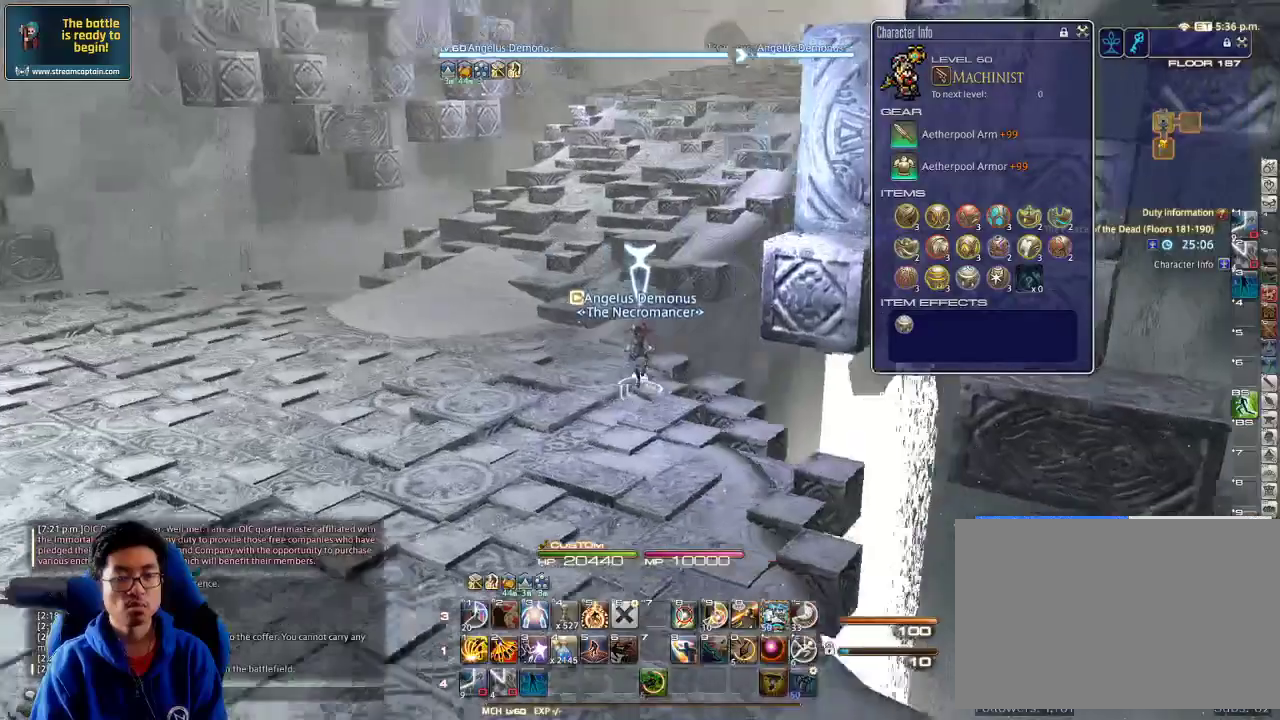
{"keys": ["a", "rbracket", "w"], "events": [[67, "a", "down"], [233, "rbracket", "up"], [433, "rbracket", "down"]]}
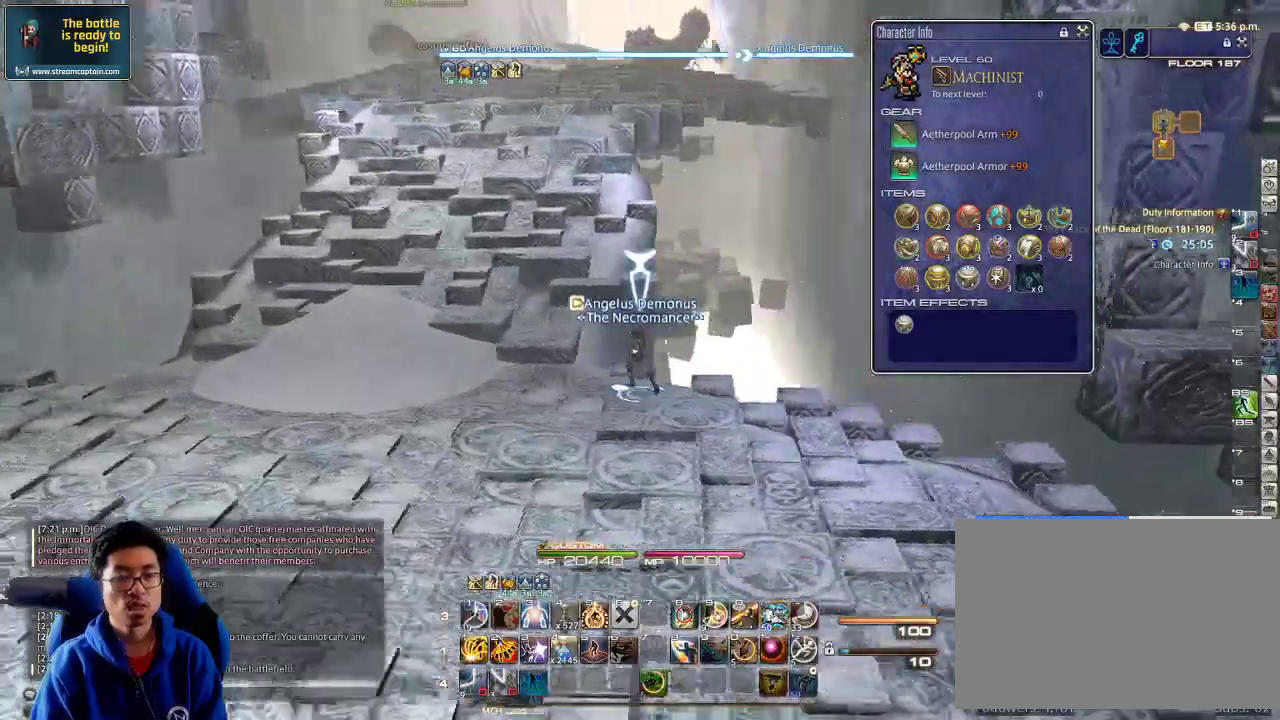
{"keys": ["a", "w"], "events": [[67, "rbracket", "up"]]}
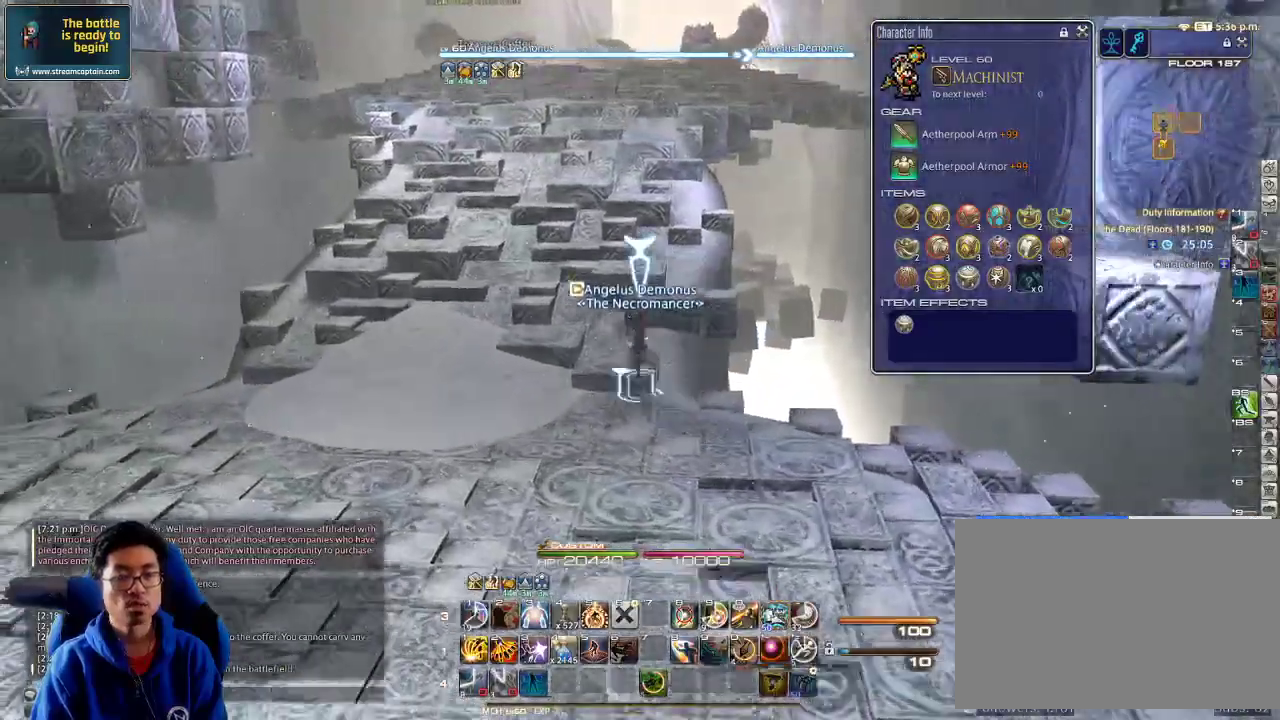
{"keys": ["rbracket", "w"], "events": [[100, "a", "up"], [333, "lbracket", "down"], [400, "lbracket", "up"], [433, "rbracket", "down"]]}
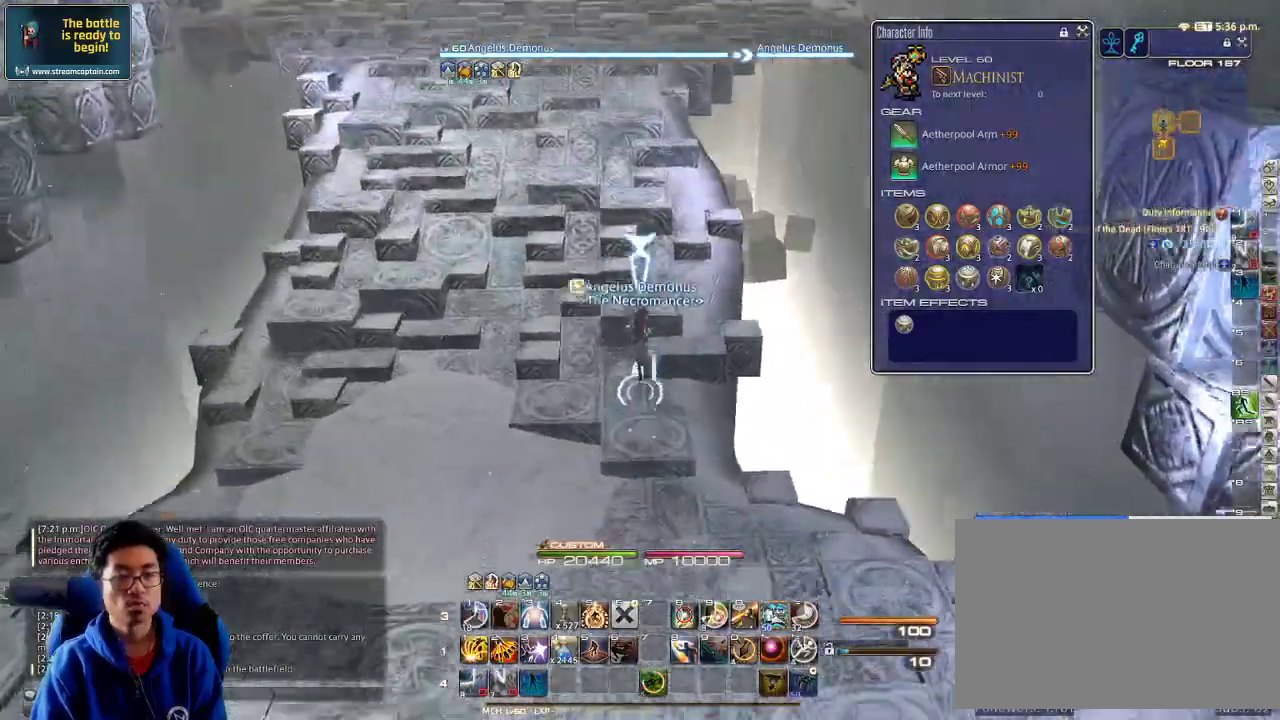
{"keys": ["w"], "events": [[33, "rbracket", "up"], [333, "minus", "down"], [400, "minus", "up"]]}
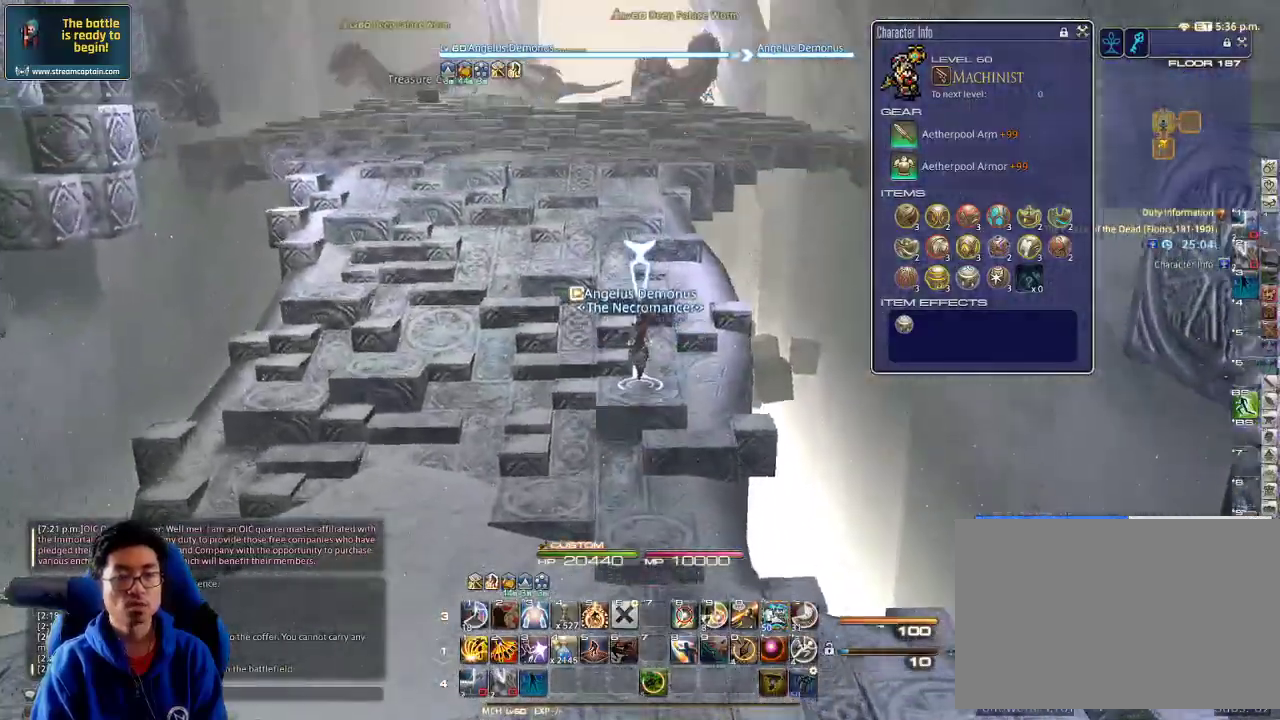
{"keys": ["w"], "events": [[133, "q", "down"], [267, "q", "up"]]}
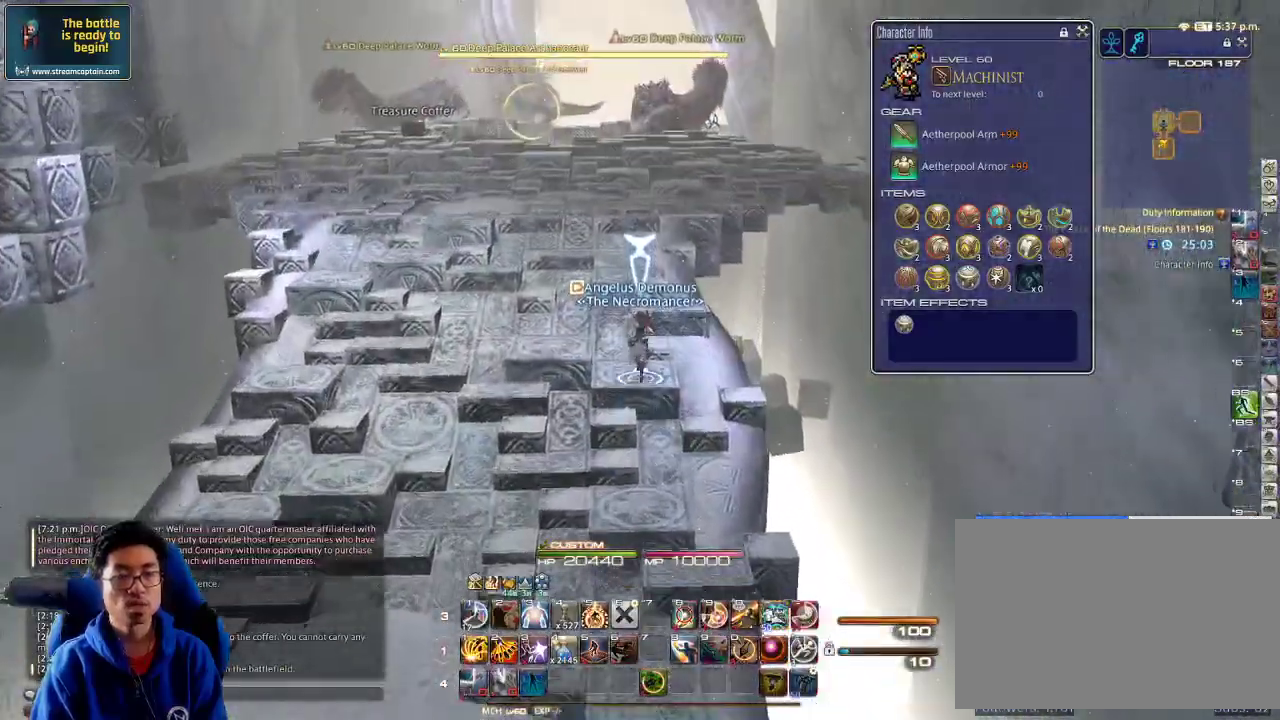
{"keys": ["a", "rbracket", "w"], "events": [[200, "a", "down"], [333, "rbracket", "down"]]}
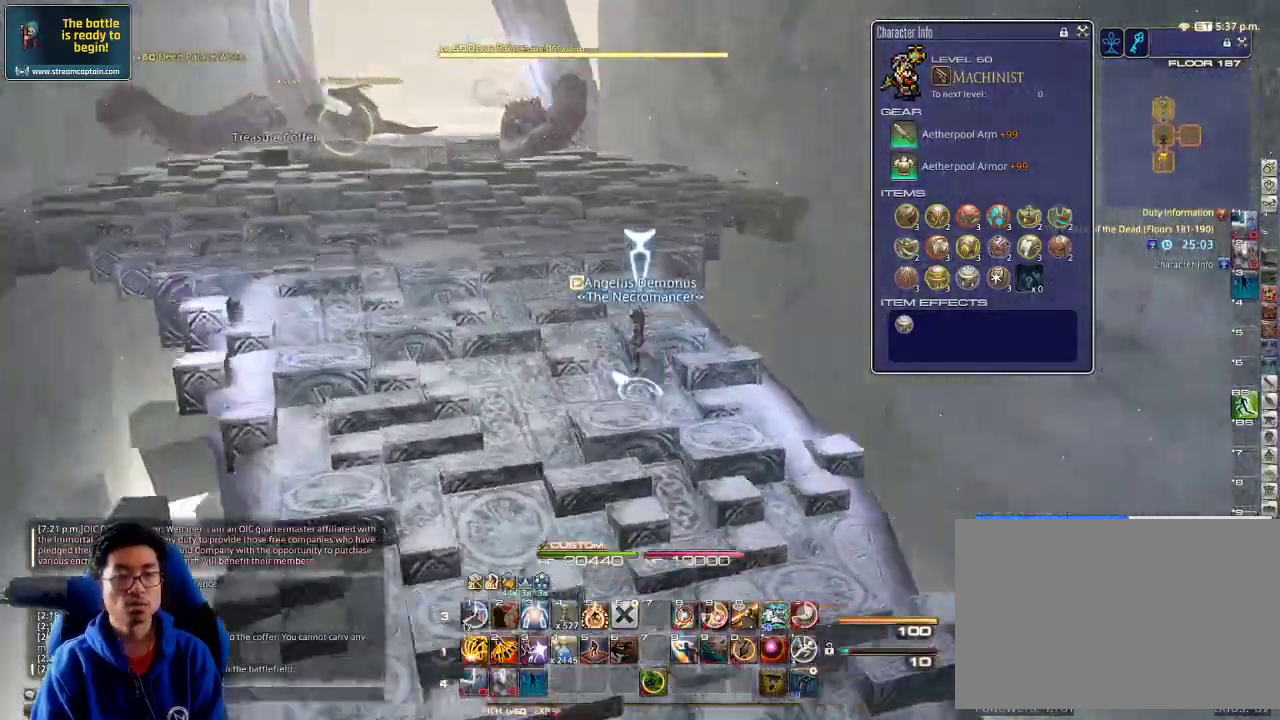
{"keys": ["a"], "events": [[33, "rbracket", "up"], [100, "w", "up"]]}
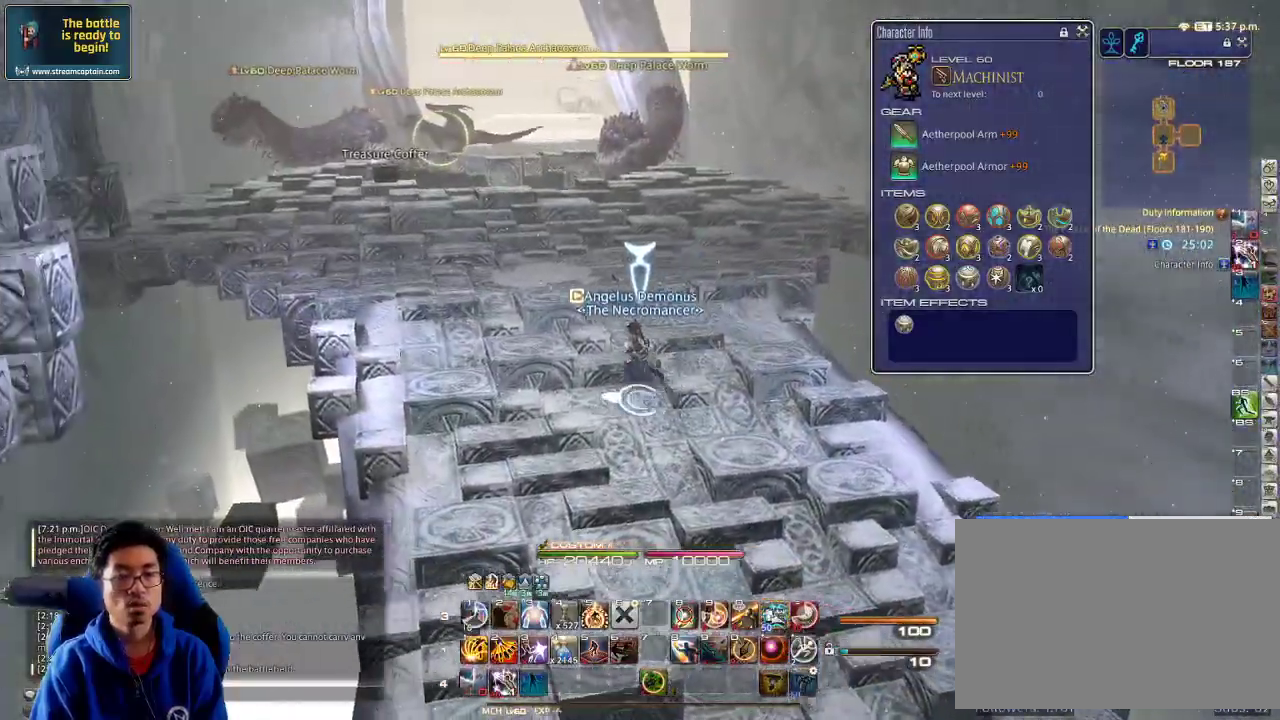
{"keys": ["a", "w"], "events": [[367, "rbracket", "down"], [500, "rbracket", "up"], [500, "w", "down"]]}
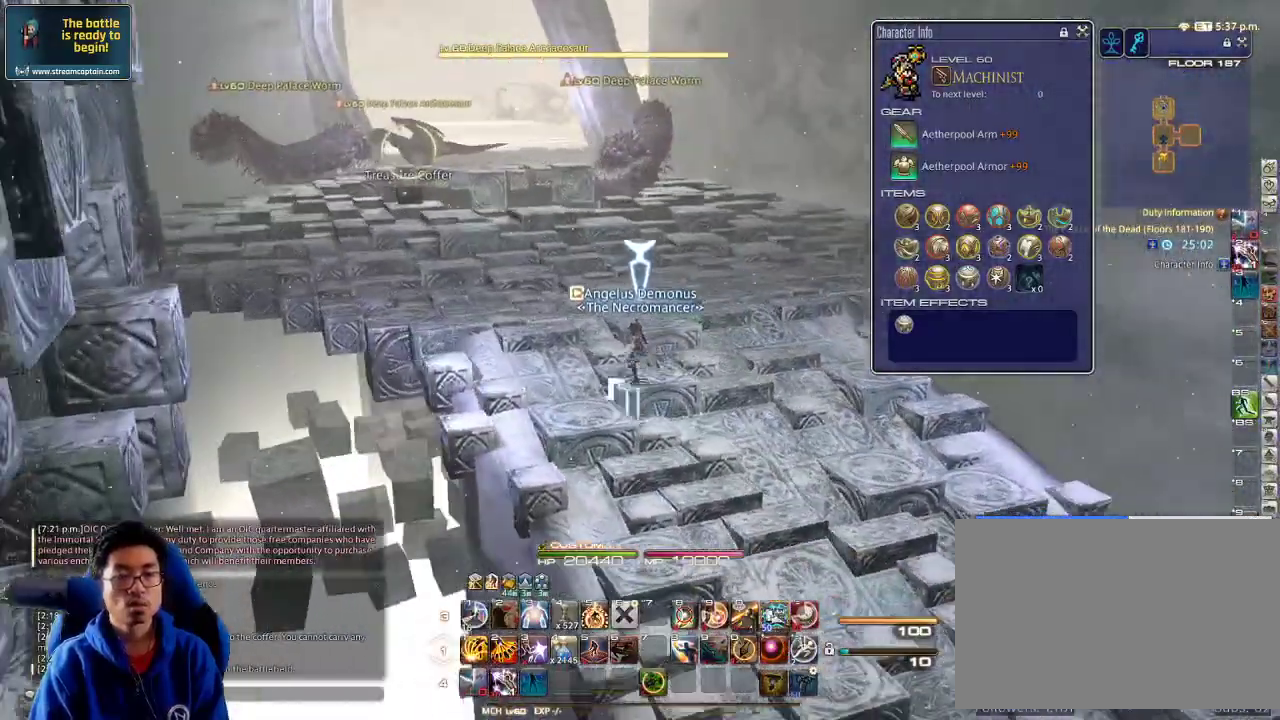
{"keys": ["a", "w"], "events": []}
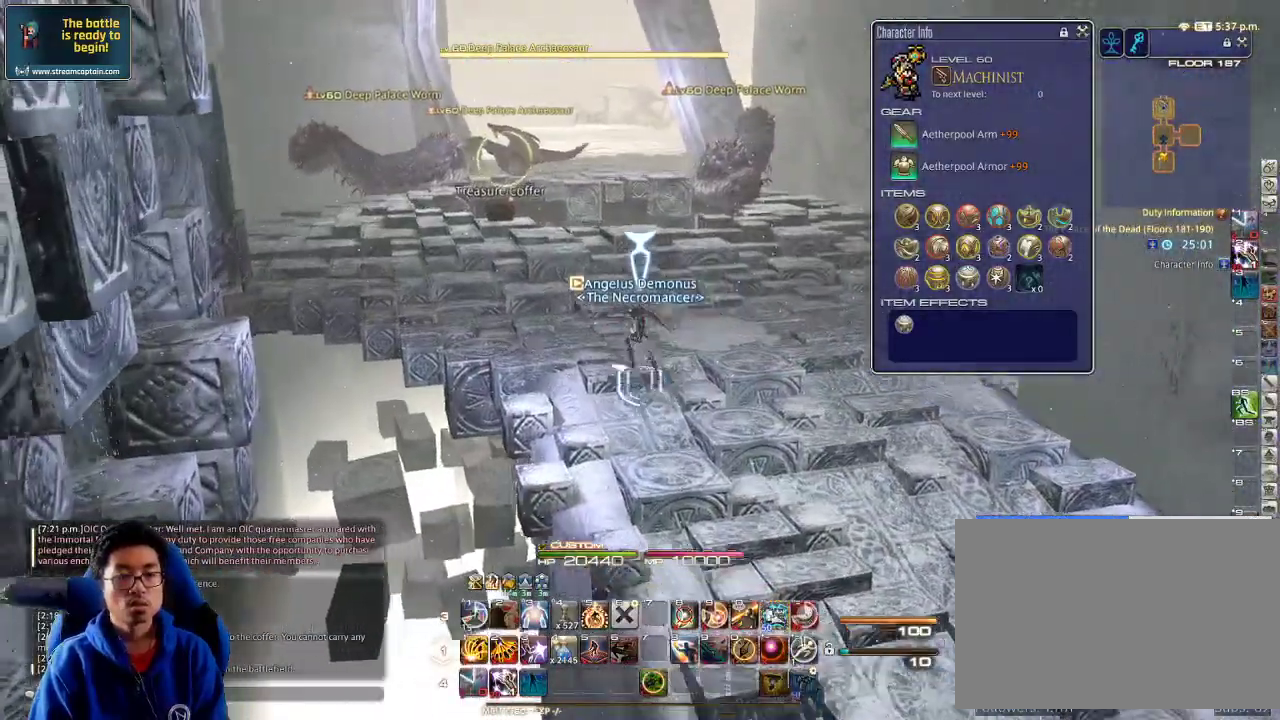
{"keys": ["a", "w"], "events": [[67, "lbracket", "down"], [200, "lbracket", "up"]]}
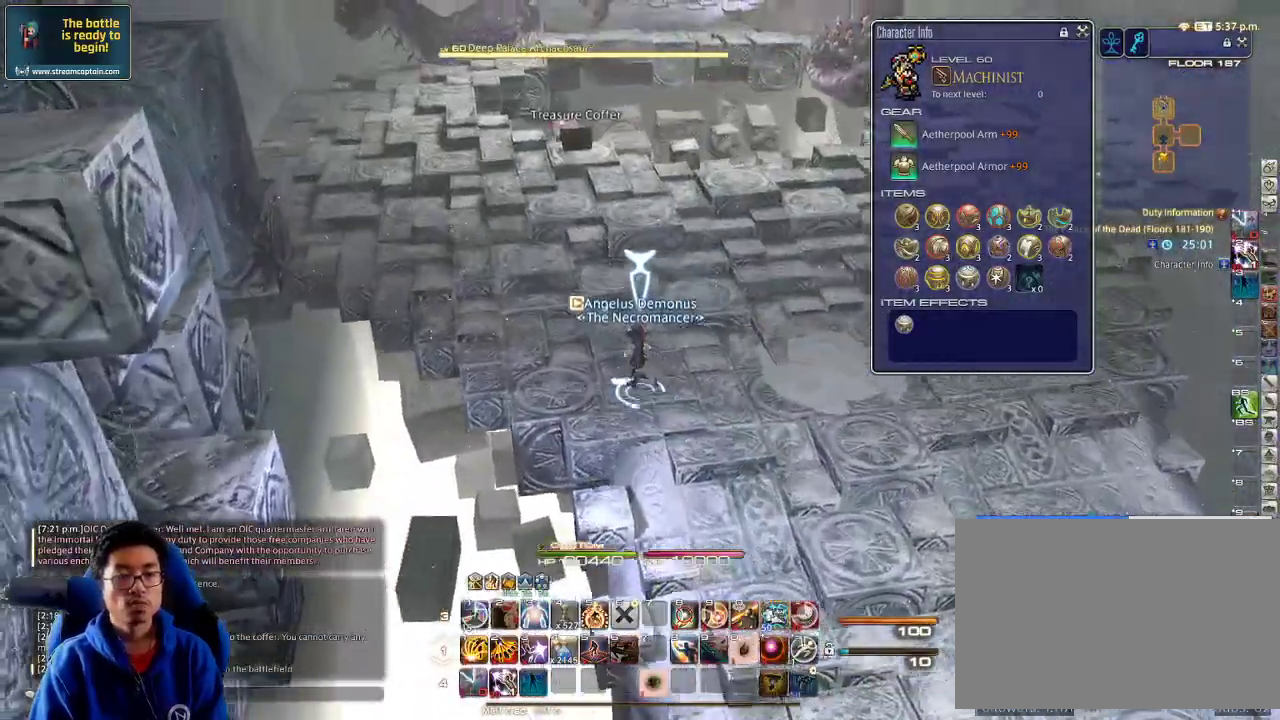
{"keys": ["a", "rbracket", "w"], "events": [[500, "rbracket", "down"]]}
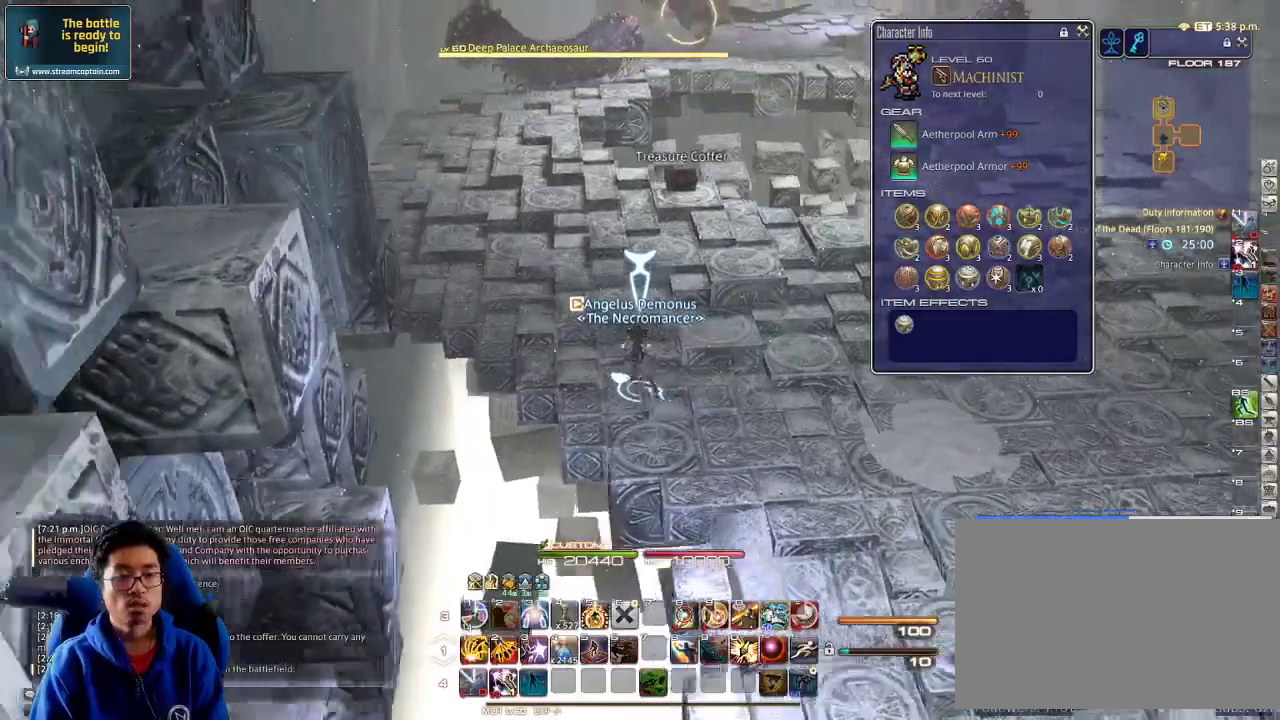
{"keys": [], "events": [[33, "minus", "down"], [67, "rbracket", "up"], [133, "minus", "up"], [133, "w", "up"], [367, "a", "up"]]}
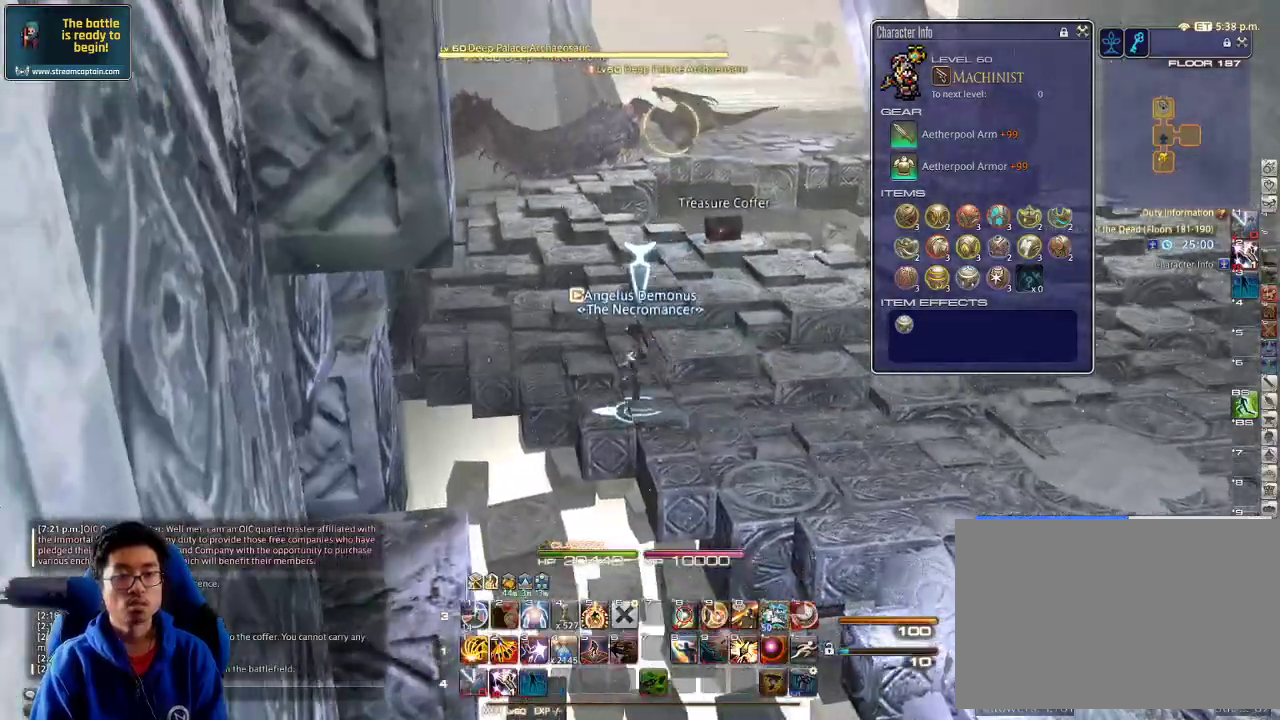
{"keys": ["d", "s"], "events": [[267, "d", "down"], [300, "s", "down"]]}
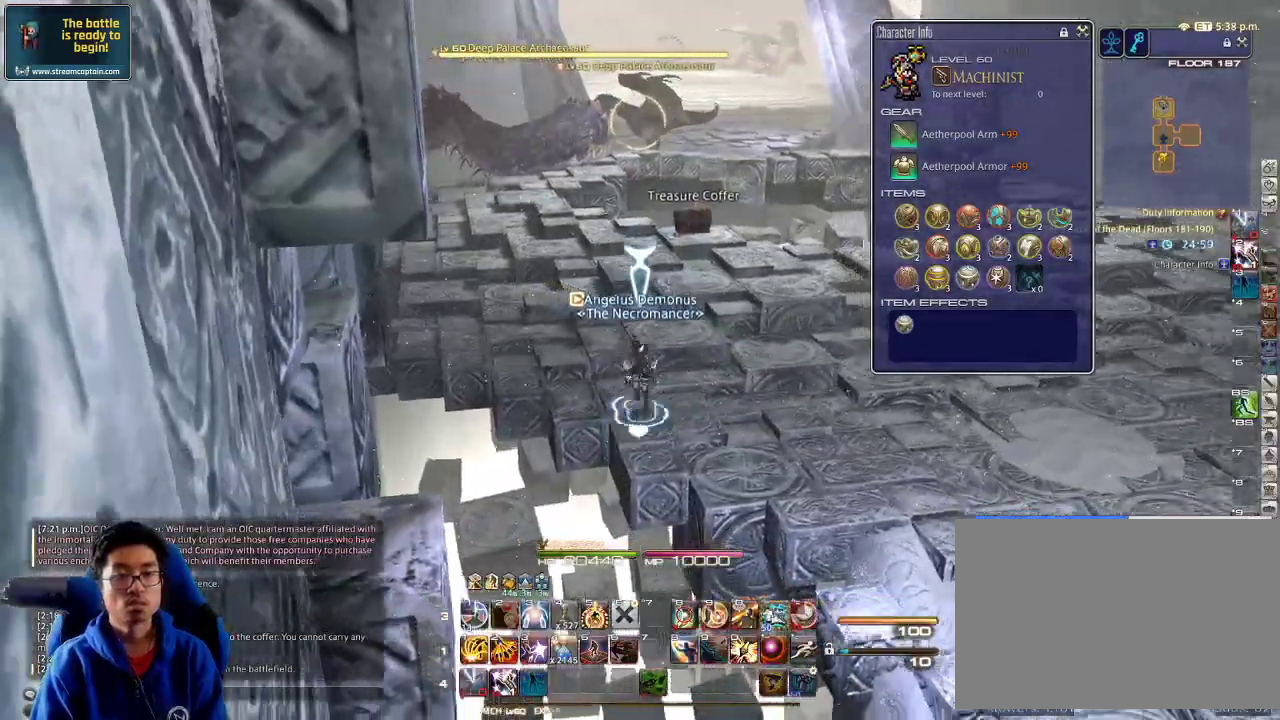
{"keys": ["d", "s"], "events": [[67, "p", "down"], [167, "p", "up"]]}